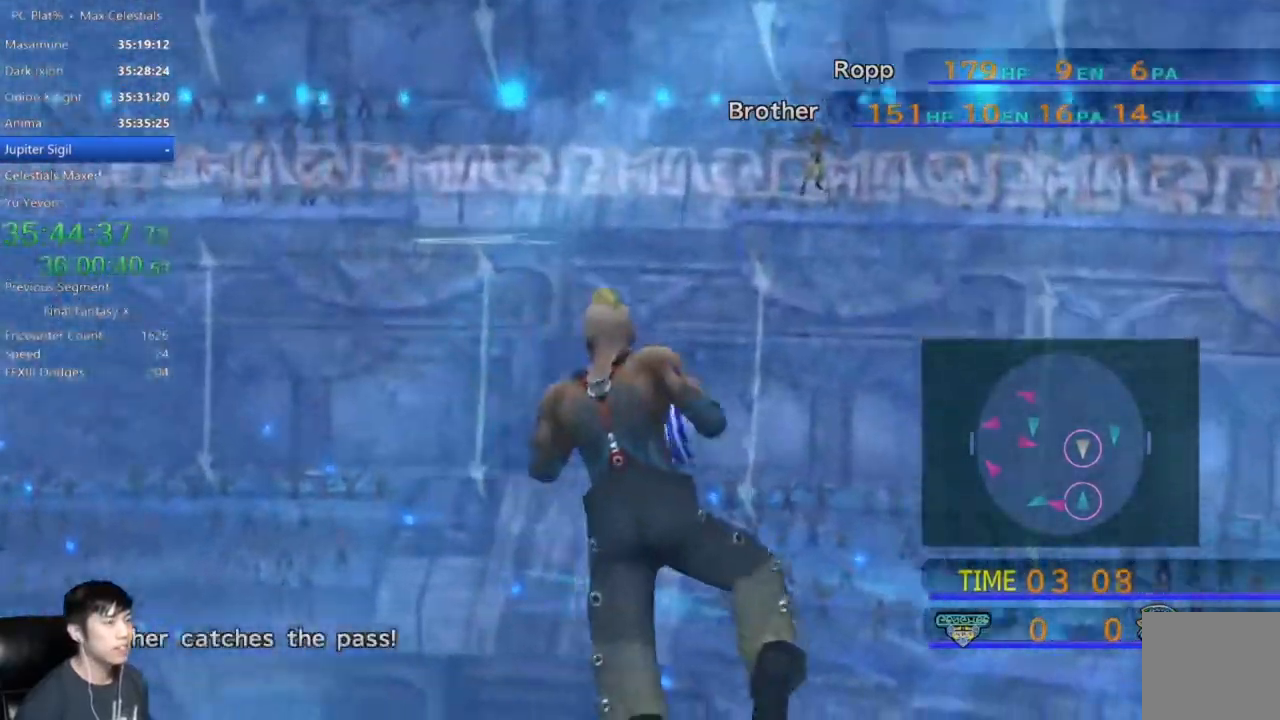
Gameplay with a controller (Xbox layout); each line is a JSON object with the inputs held at the frame after it. "events" lists button and stick changes between this image and that frame as [ms after this image, input, new state], when the widget could be followed in between.
{"buttons": [], "left_stick": "down-right", "right_stick": "center", "events": []}
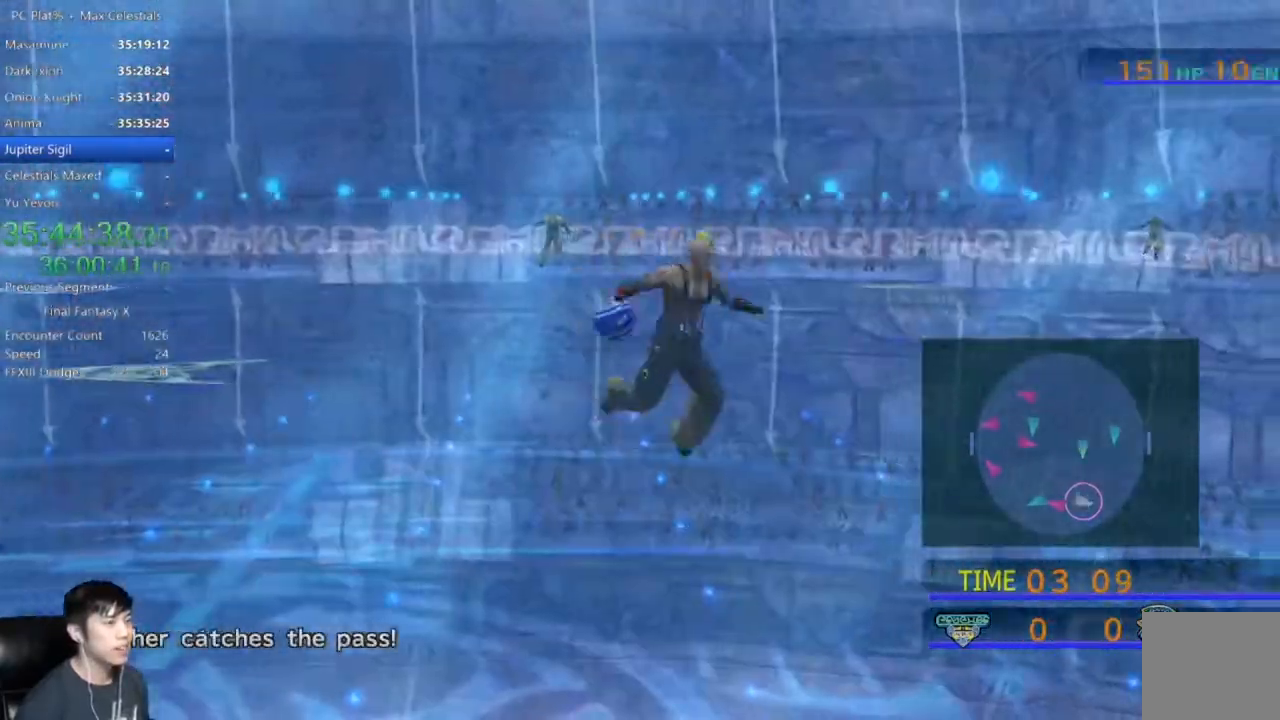
{"buttons": [], "left_stick": "down", "right_stick": "center", "events": [[467, "left_stick", "down"]]}
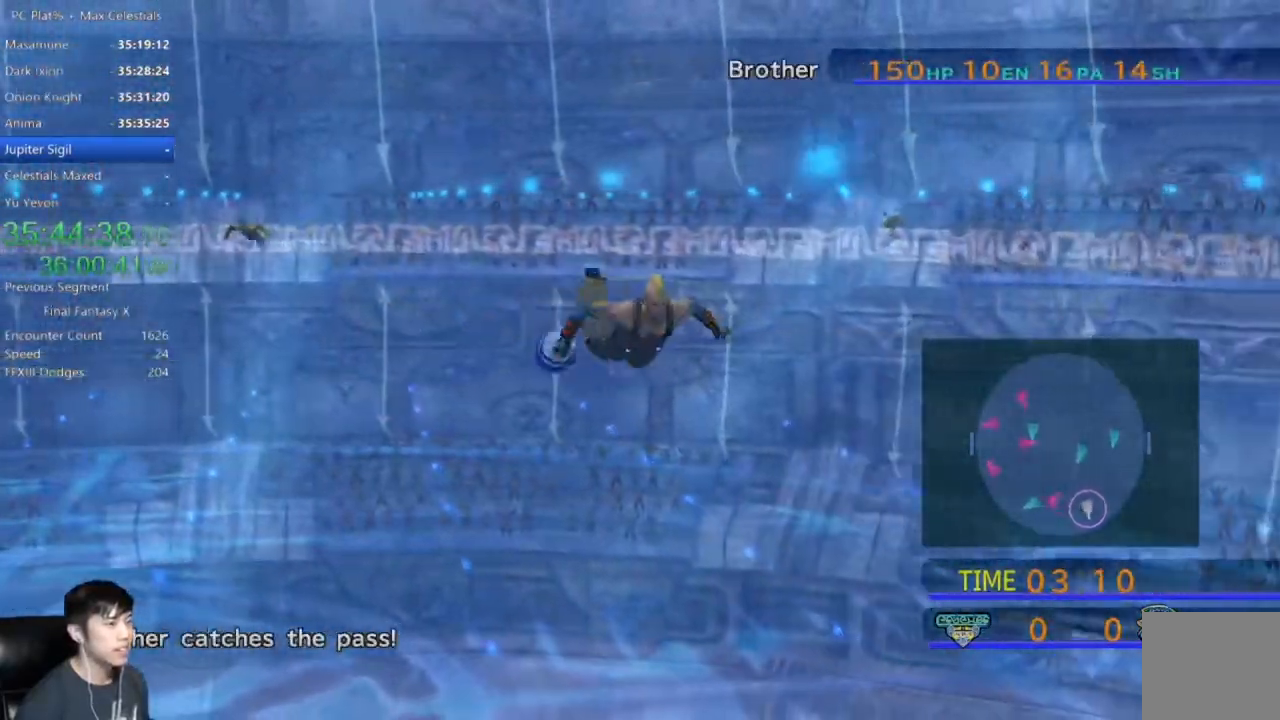
{"buttons": [], "left_stick": "down", "right_stick": "center", "events": []}
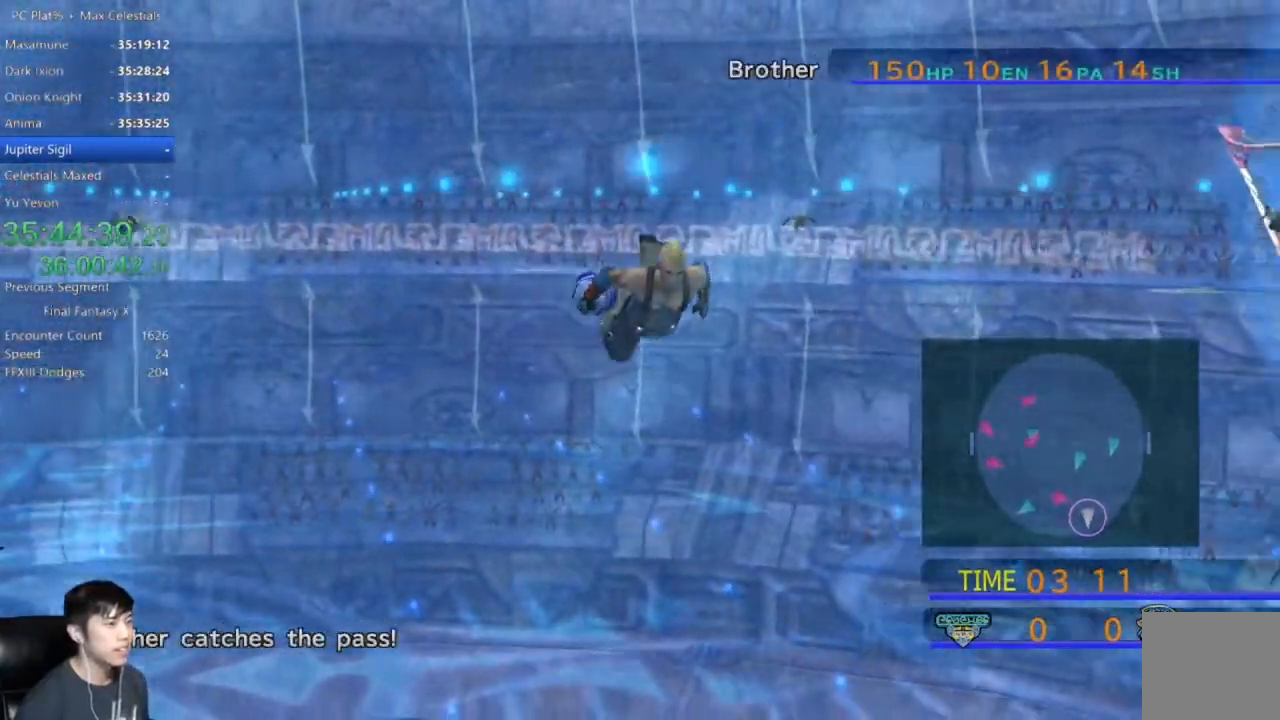
{"buttons": [], "left_stick": "down-left", "right_stick": "center", "events": [[200, "left_stick", "down-left"]]}
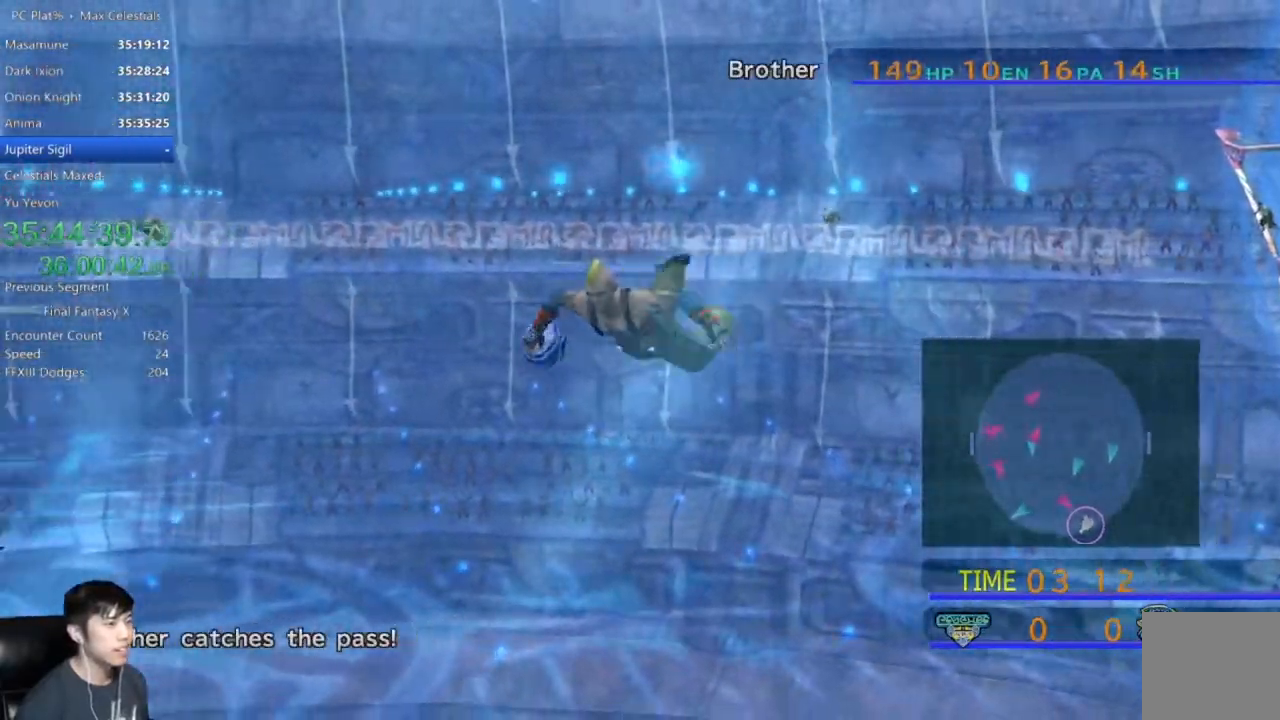
{"buttons": [], "left_stick": "down-left", "right_stick": "center", "events": []}
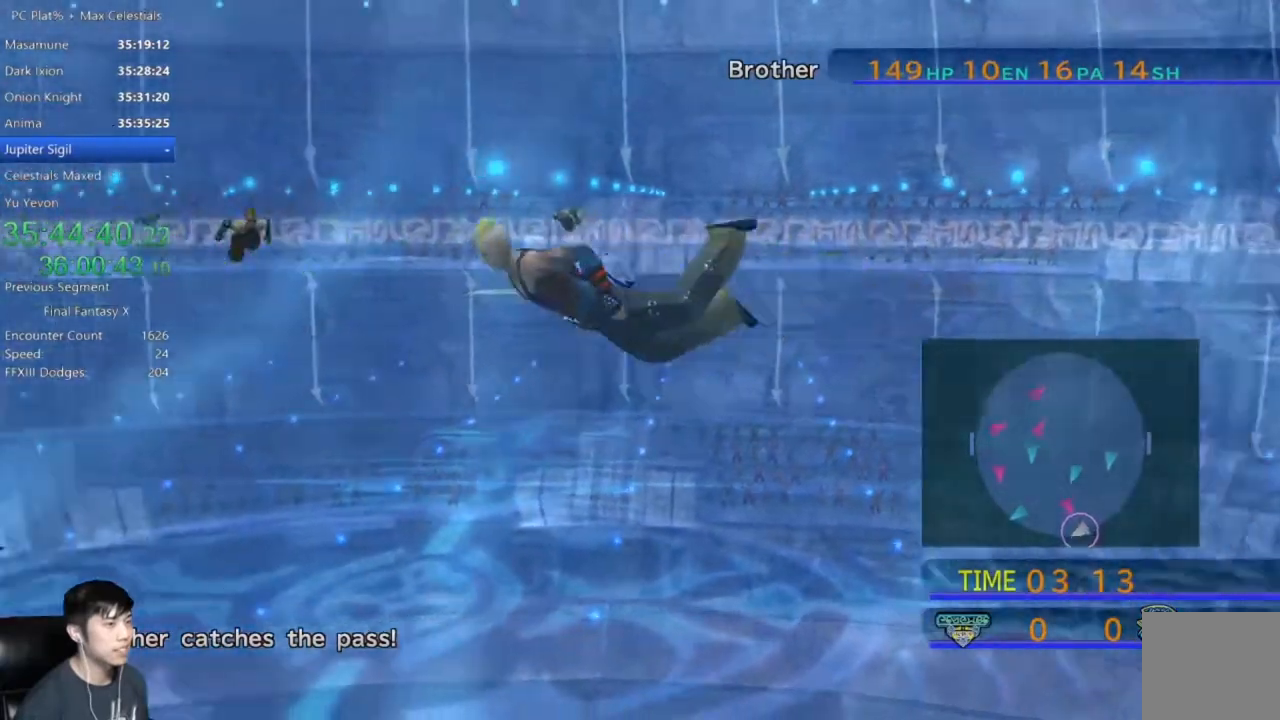
{"buttons": [], "left_stick": "left", "right_stick": "center", "events": [[333, "left_stick", "left"]]}
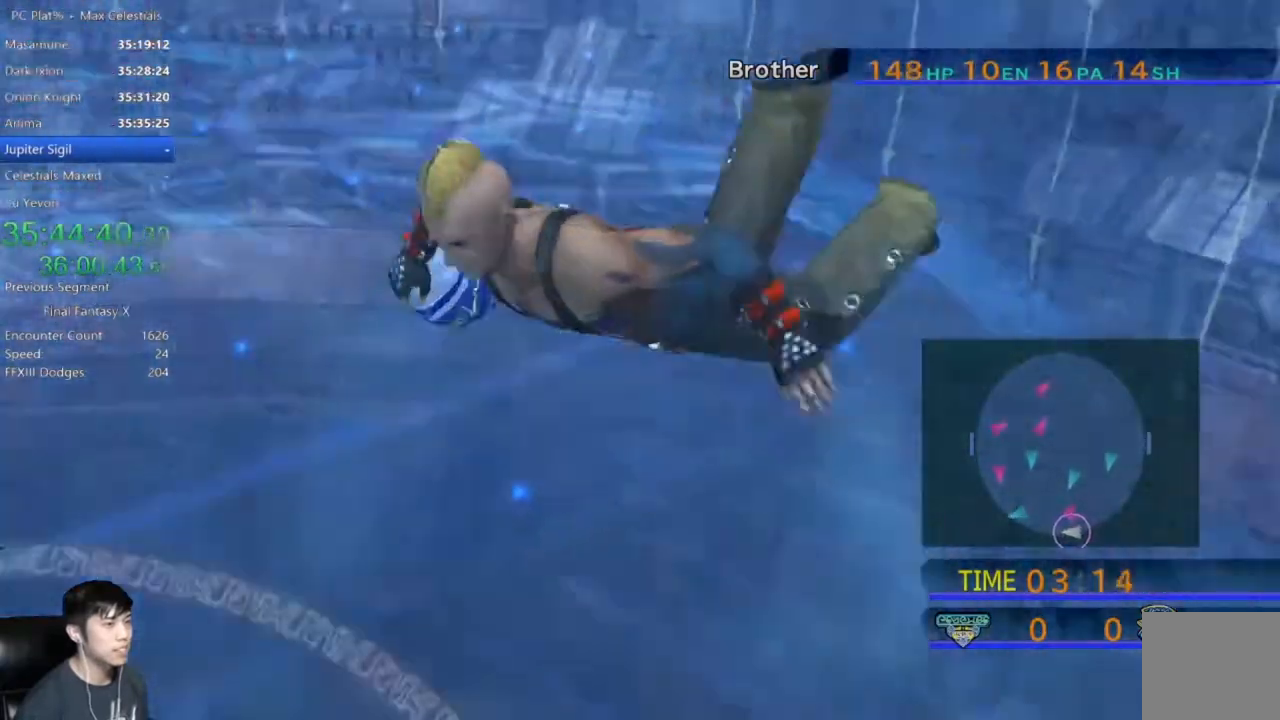
{"buttons": ["Y"], "left_stick": "left", "right_stick": "center", "events": [[34, "Y", "down"]]}
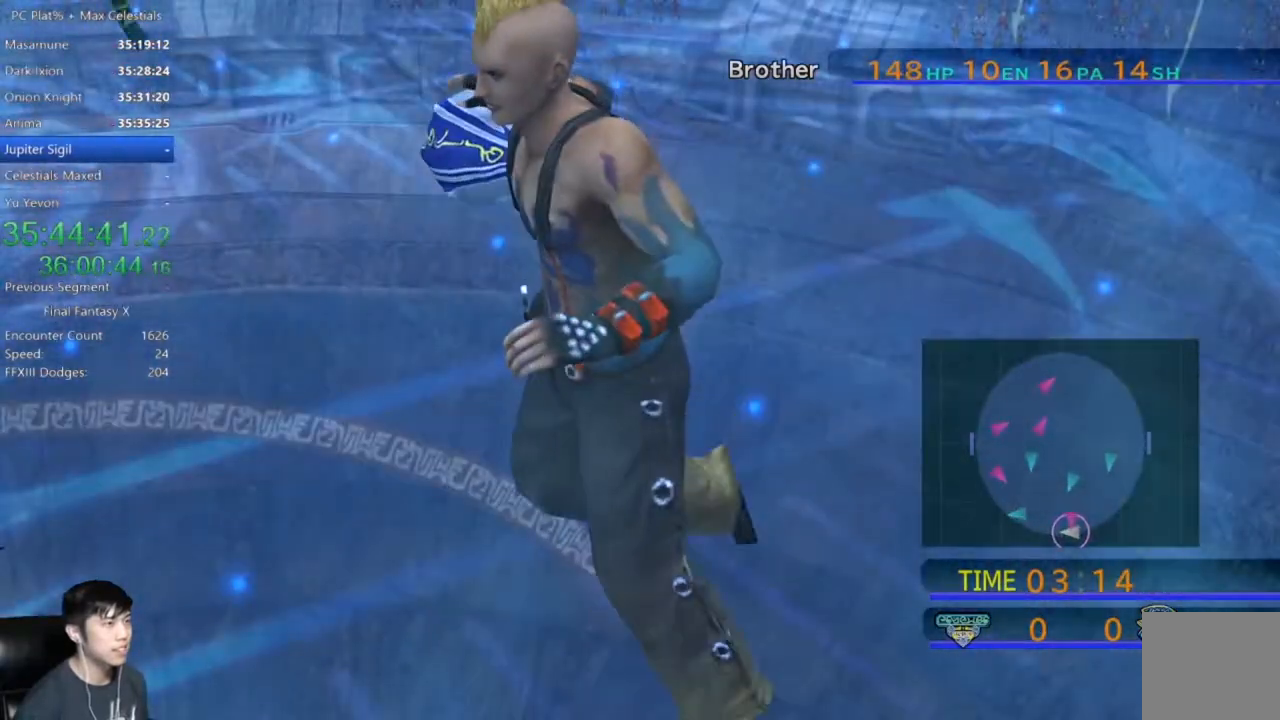
{"buttons": [], "left_stick": "center", "right_stick": "center", "events": [[100, "Y", "up"], [100, "left_stick", "center"]]}
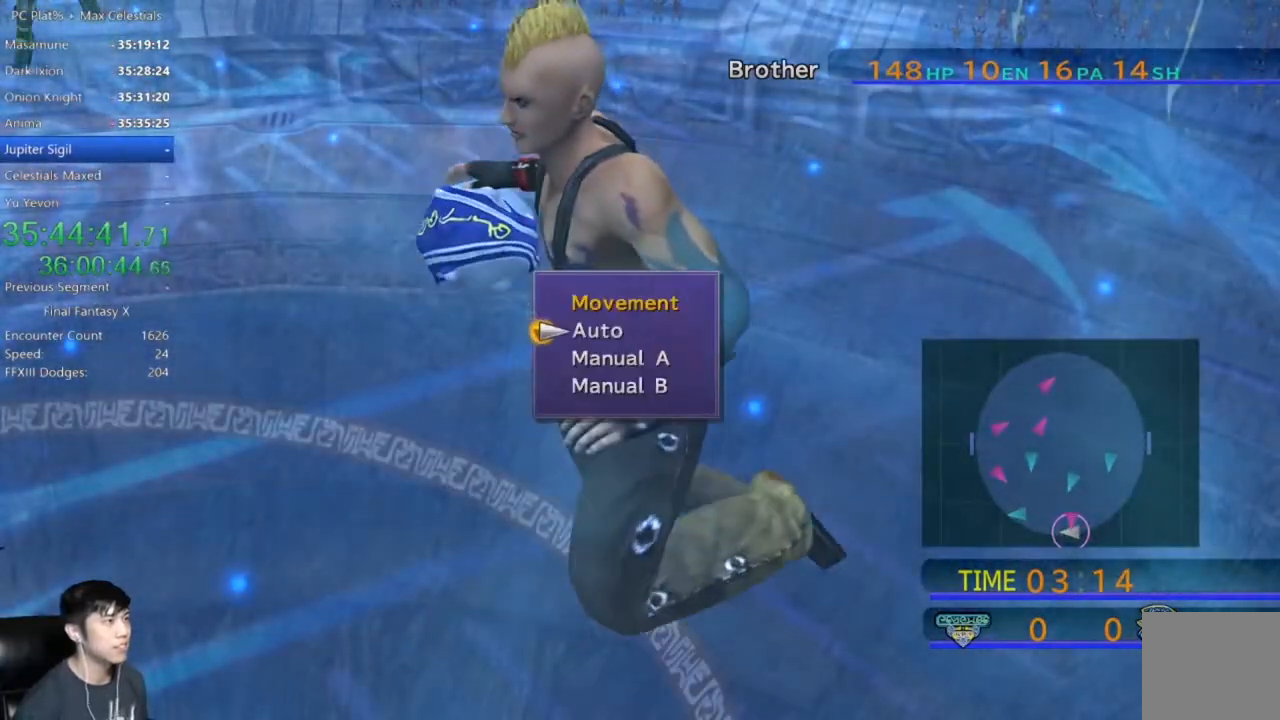
{"buttons": ["A"], "left_stick": "center", "right_stick": "center", "events": [[34, "DPAD_DOWN", "down"], [100, "DPAD_DOWN", "up"], [134, "A", "down"], [200, "A", "up"], [301, "A", "down"], [367, "A", "up"], [467, "A", "down"]]}
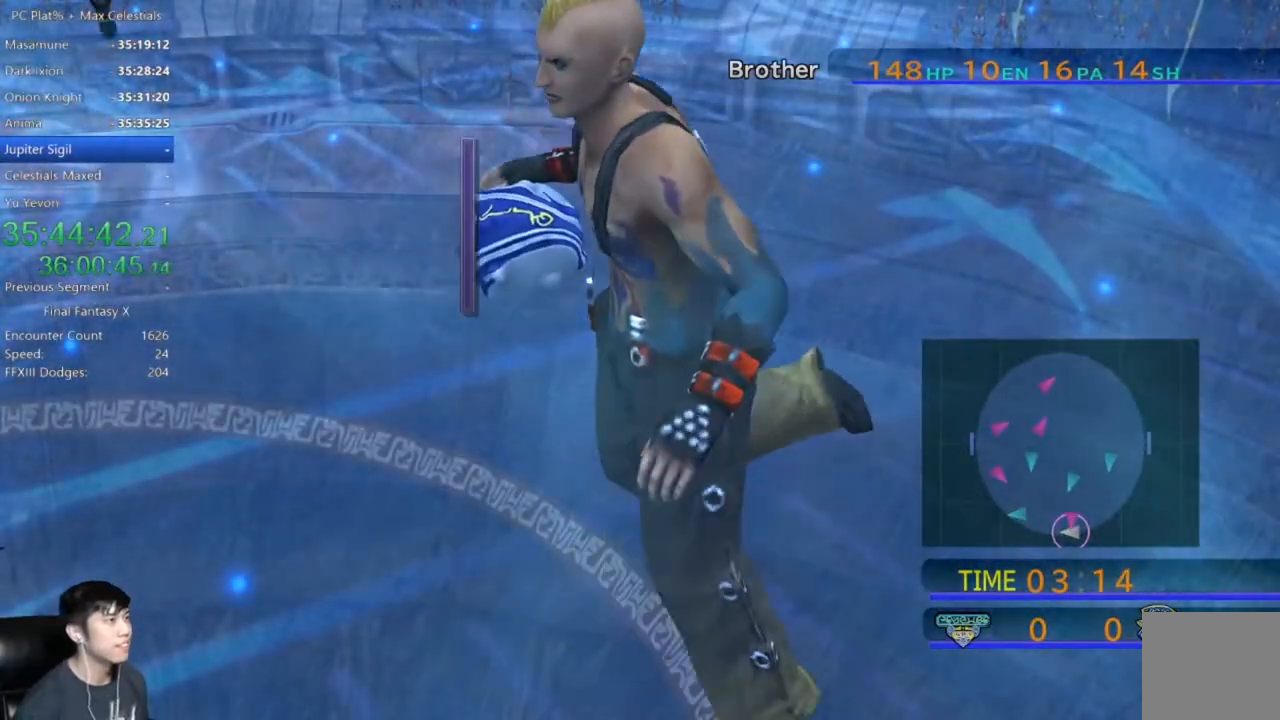
{"buttons": ["A"], "left_stick": "center", "right_stick": "center", "events": [[33, "A", "up"], [100, "A", "down"], [167, "A", "up"], [267, "A", "down"], [333, "A", "up"], [434, "A", "down"]]}
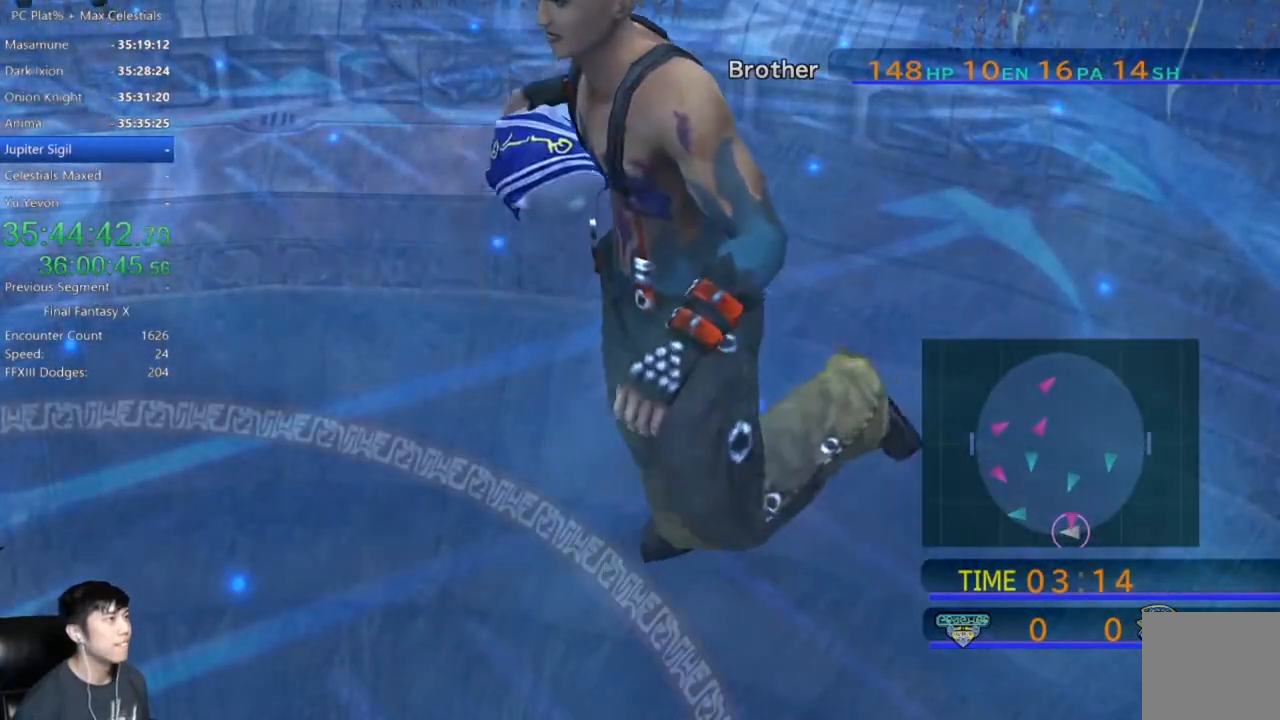
{"buttons": [], "left_stick": "left", "right_stick": "center", "events": [[34, "A", "up"], [67, "left_stick", "left"]]}
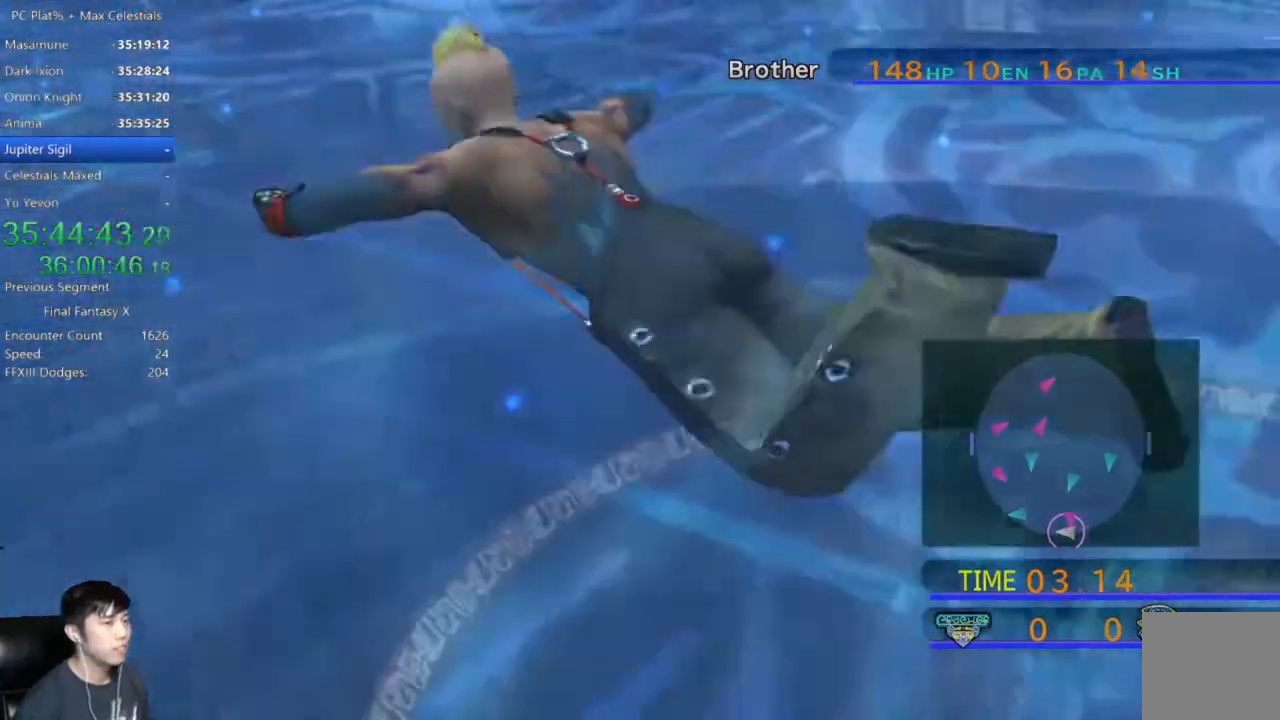
{"buttons": [], "left_stick": "up-left", "right_stick": "center", "events": [[200, "left_stick", "up-left"]]}
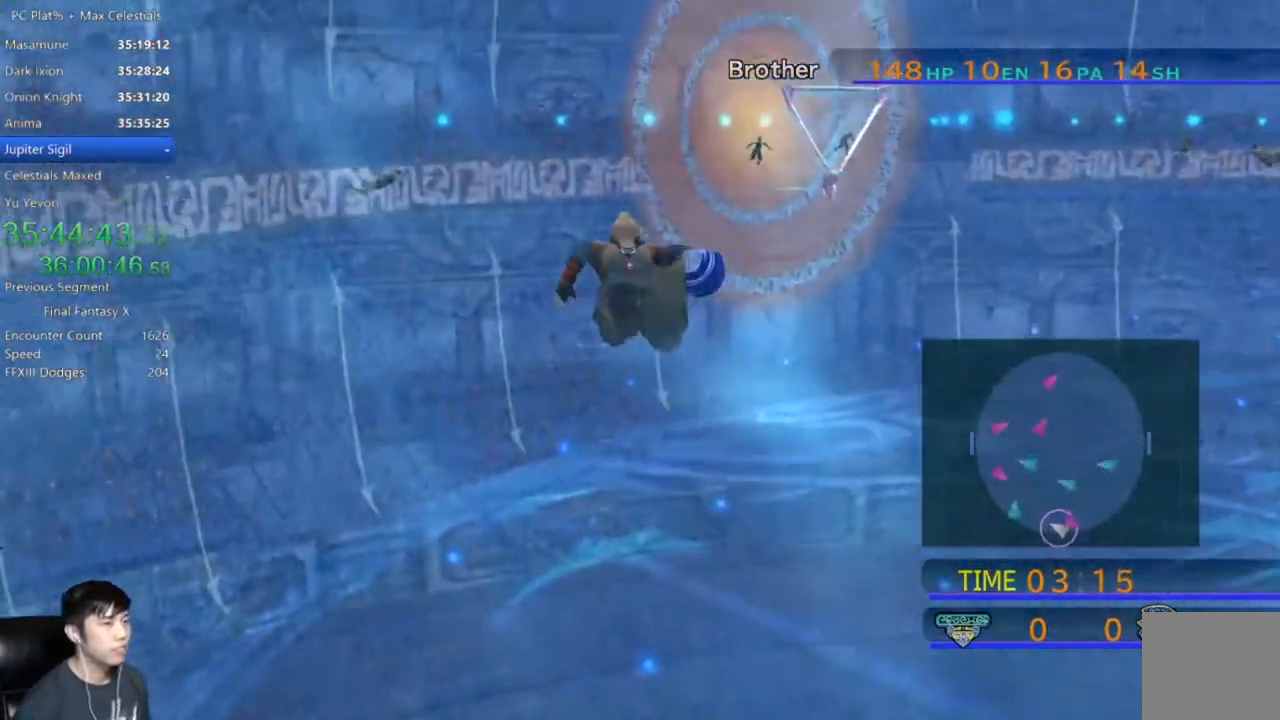
{"buttons": [], "left_stick": "up-left", "right_stick": "center", "events": []}
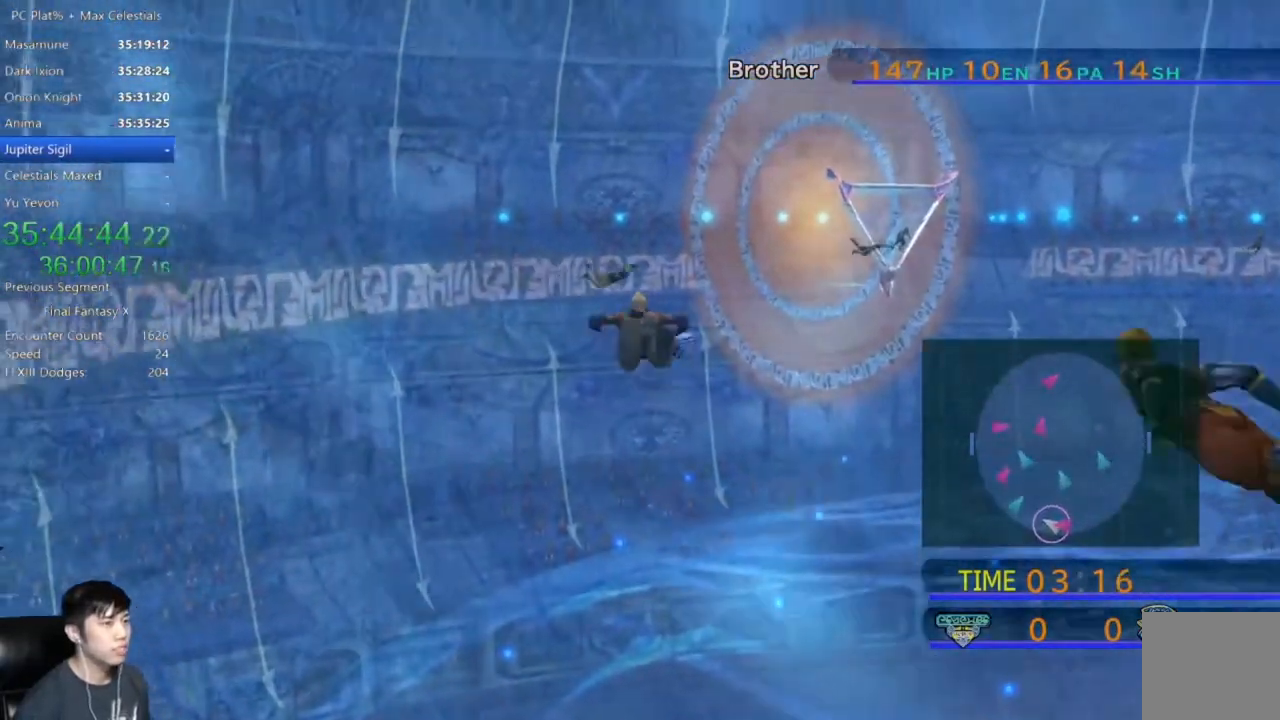
{"buttons": [], "left_stick": "up-left", "right_stick": "center", "events": []}
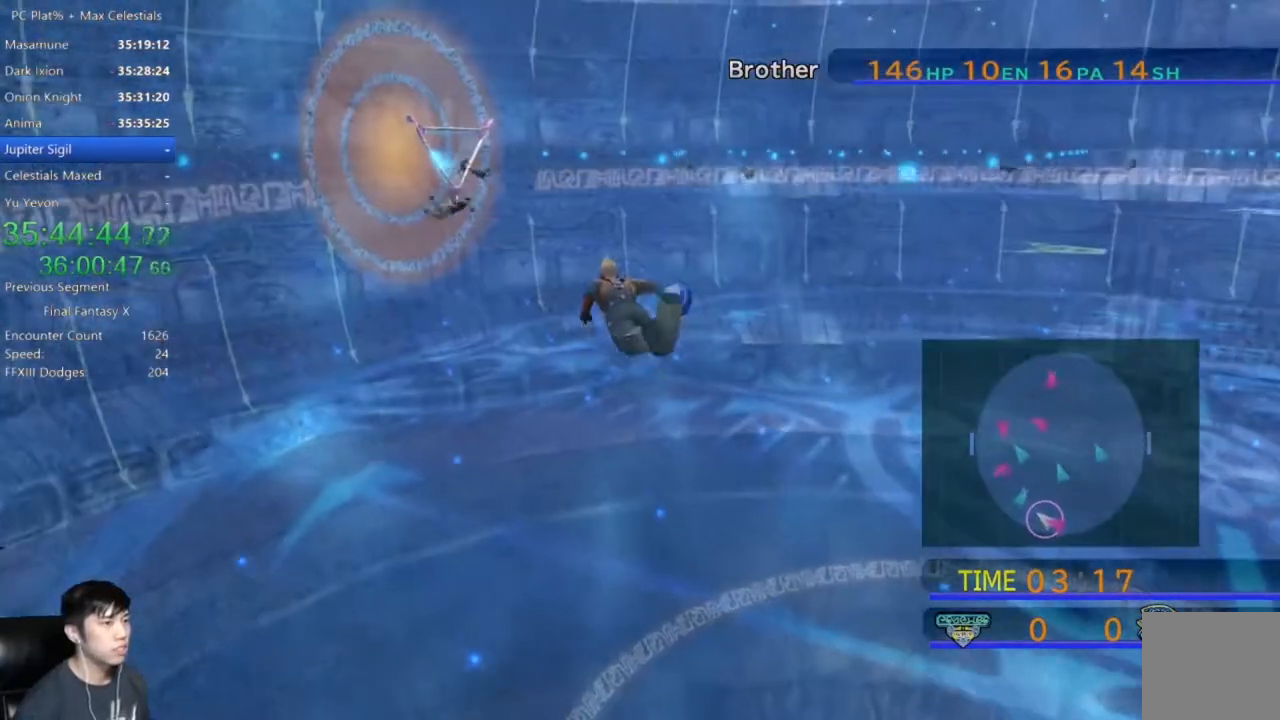
{"buttons": [], "left_stick": "up-left", "right_stick": "center", "events": []}
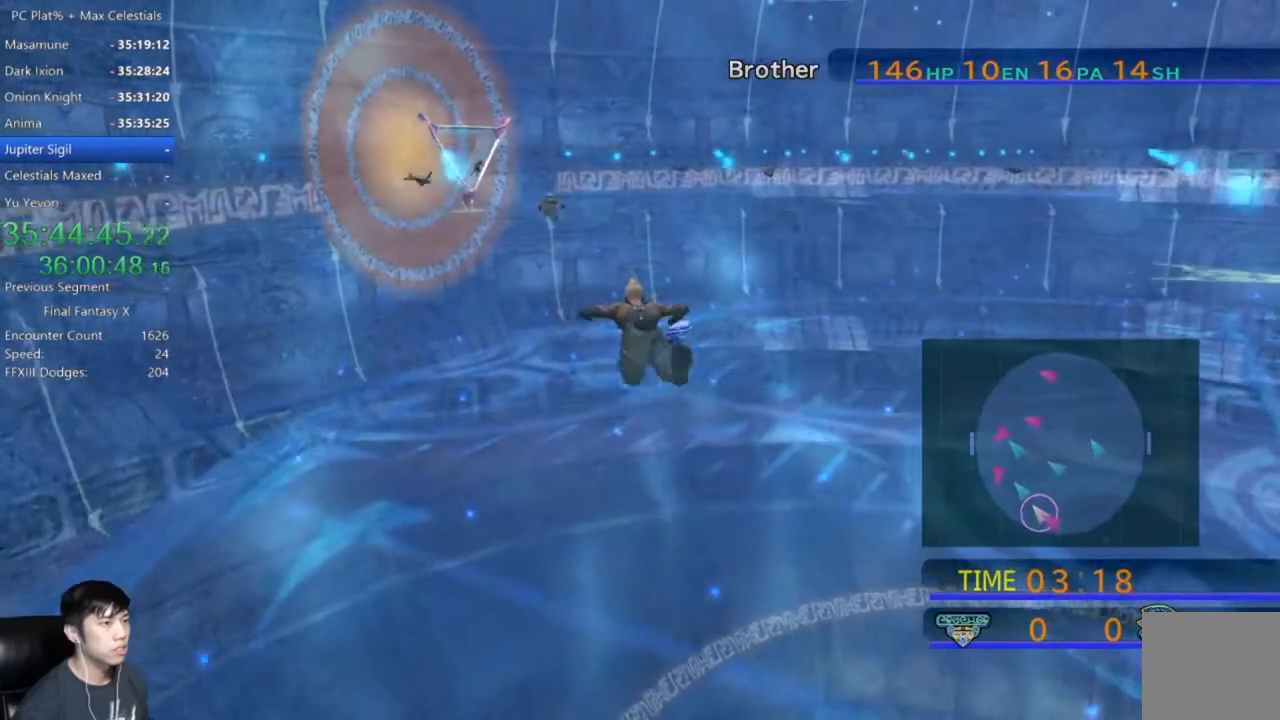
{"buttons": [], "left_stick": "up-left", "right_stick": "center", "events": []}
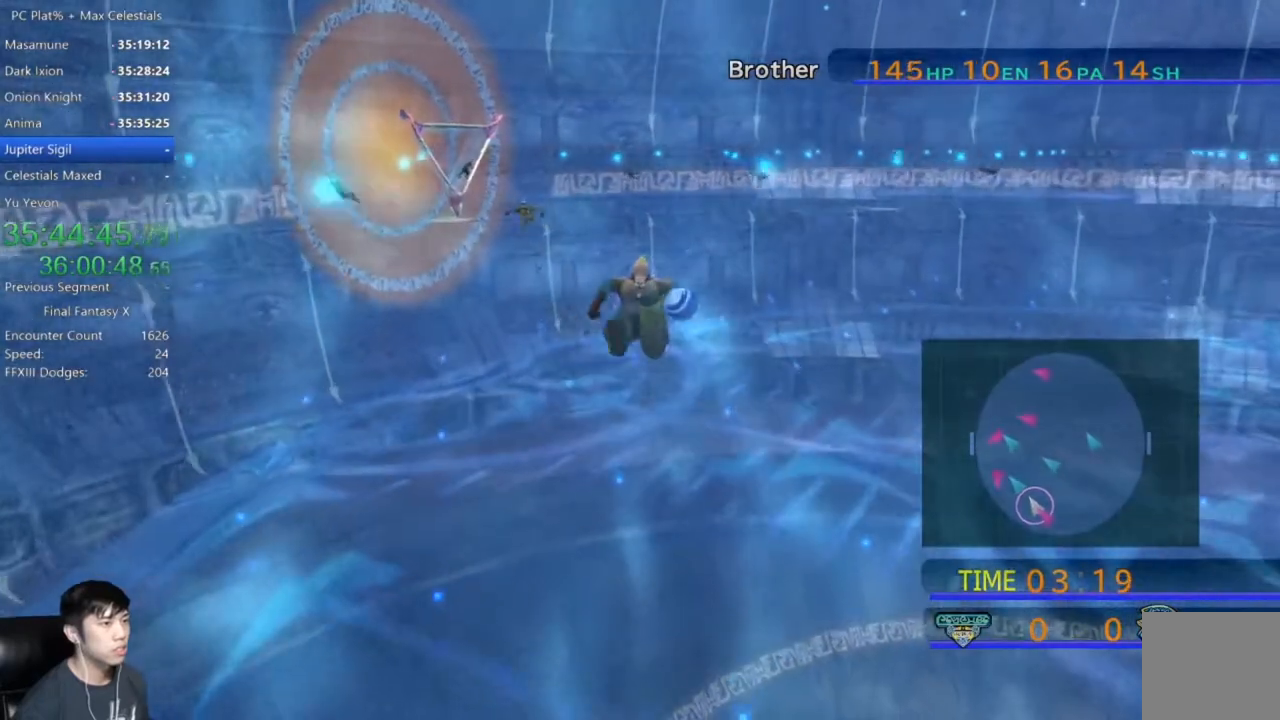
{"buttons": [], "left_stick": "up-left", "right_stick": "center", "events": []}
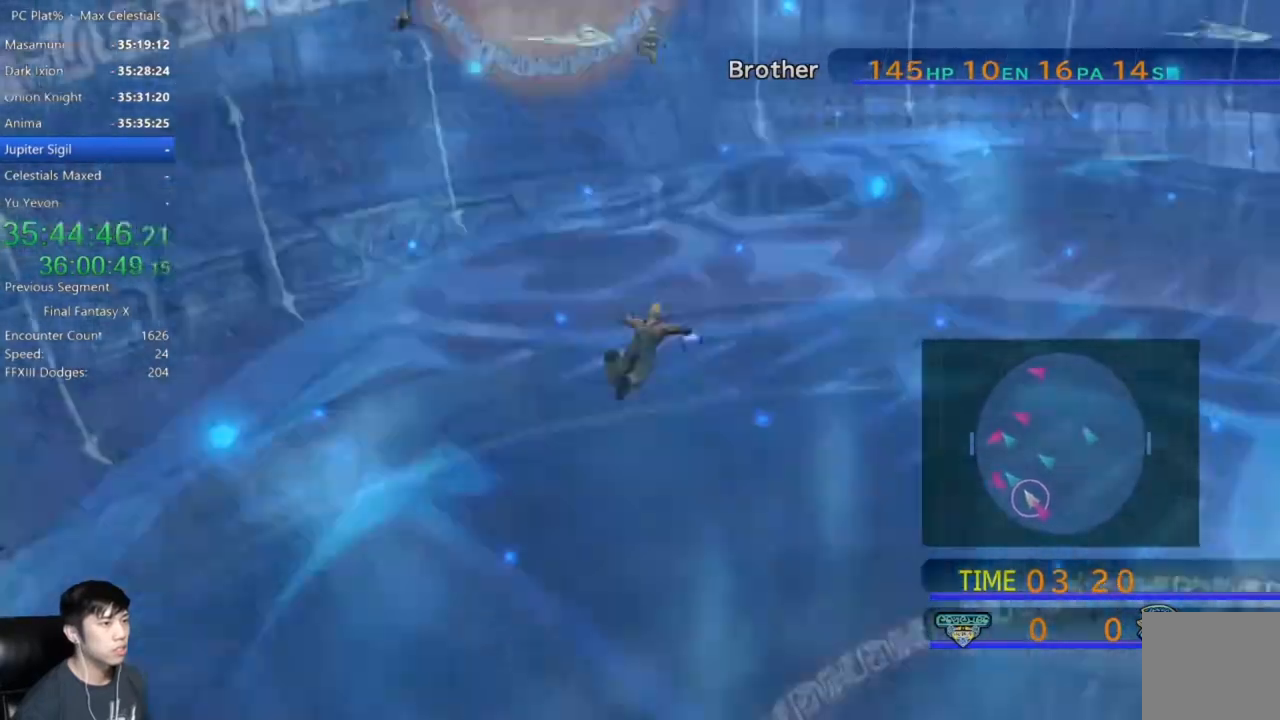
{"buttons": [], "left_stick": "up-right", "right_stick": "center", "events": [[33, "left_stick", "up"], [400, "left_stick", "up-right"]]}
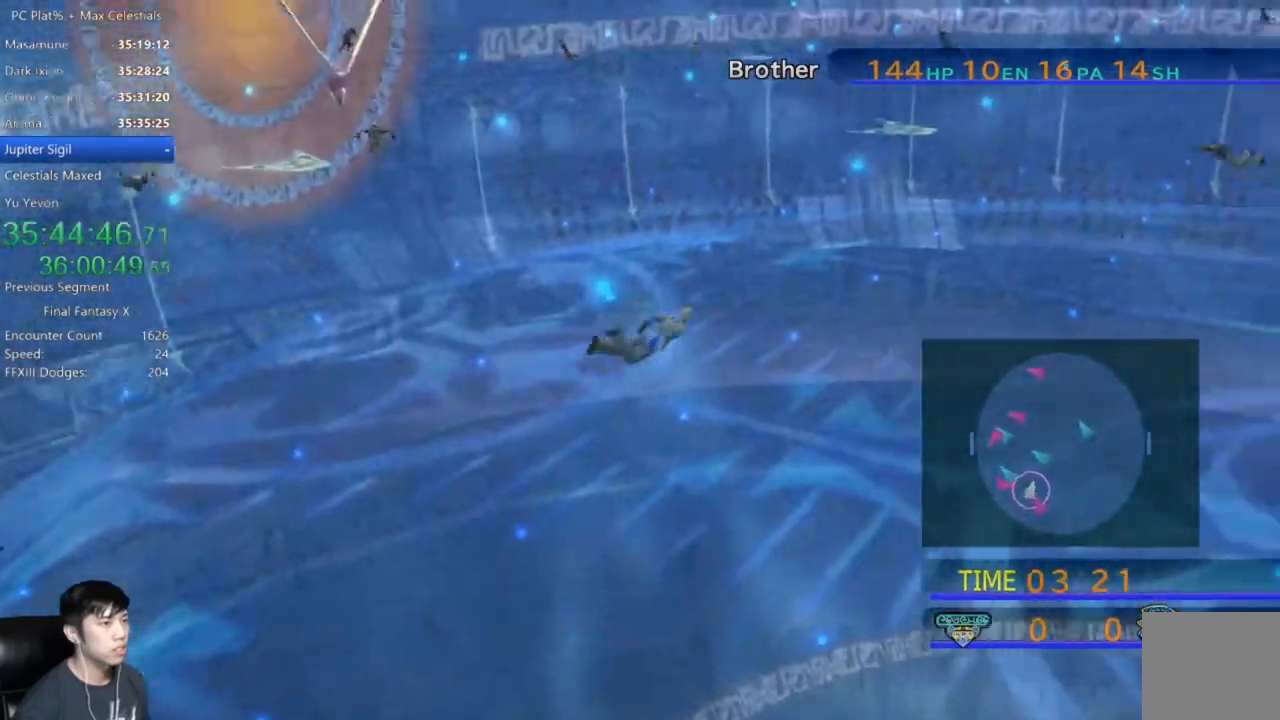
{"buttons": [], "left_stick": "up-right", "right_stick": "center", "events": []}
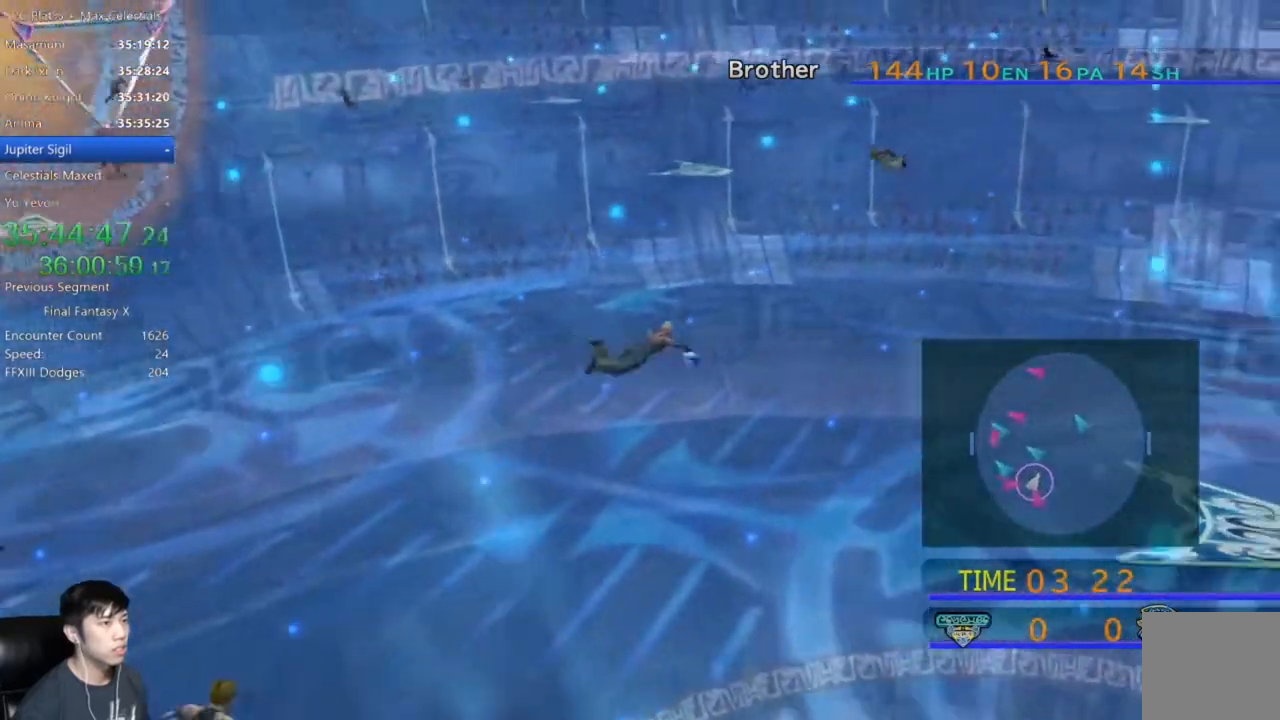
{"buttons": [], "left_stick": "up", "right_stick": "center", "events": [[100, "left_stick", "up"]]}
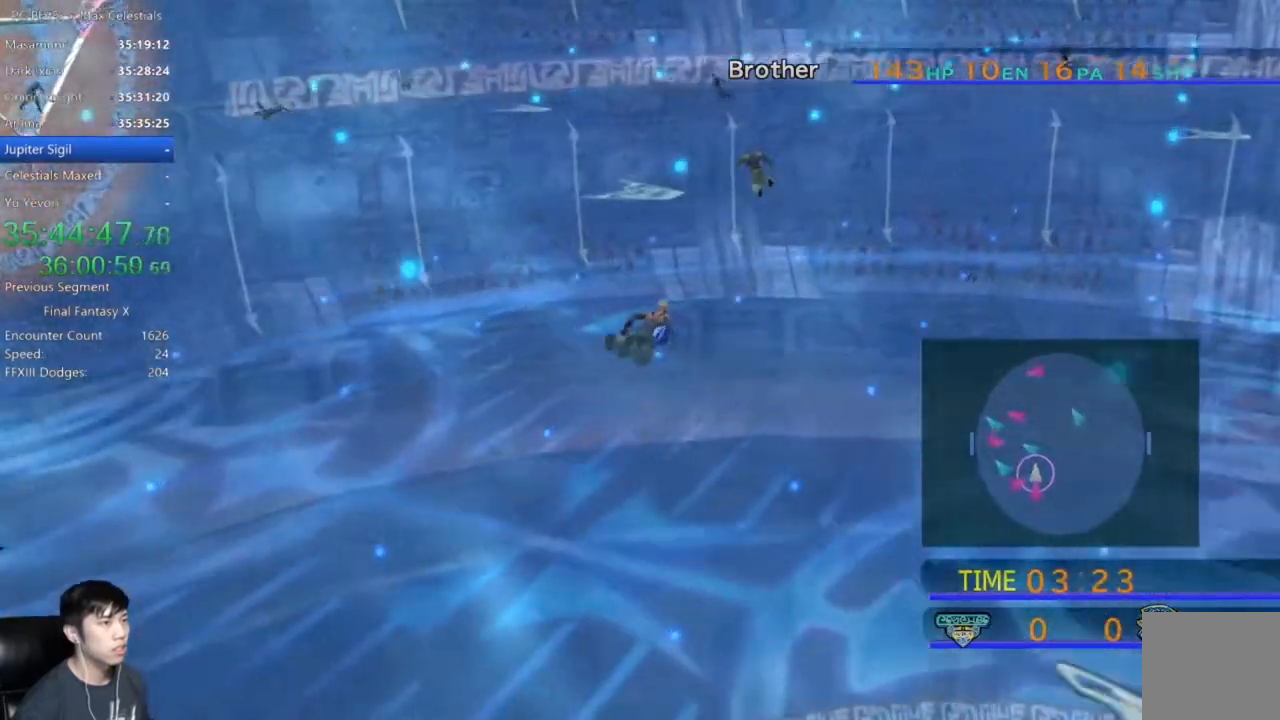
{"buttons": [], "left_stick": "up", "right_stick": "center", "events": []}
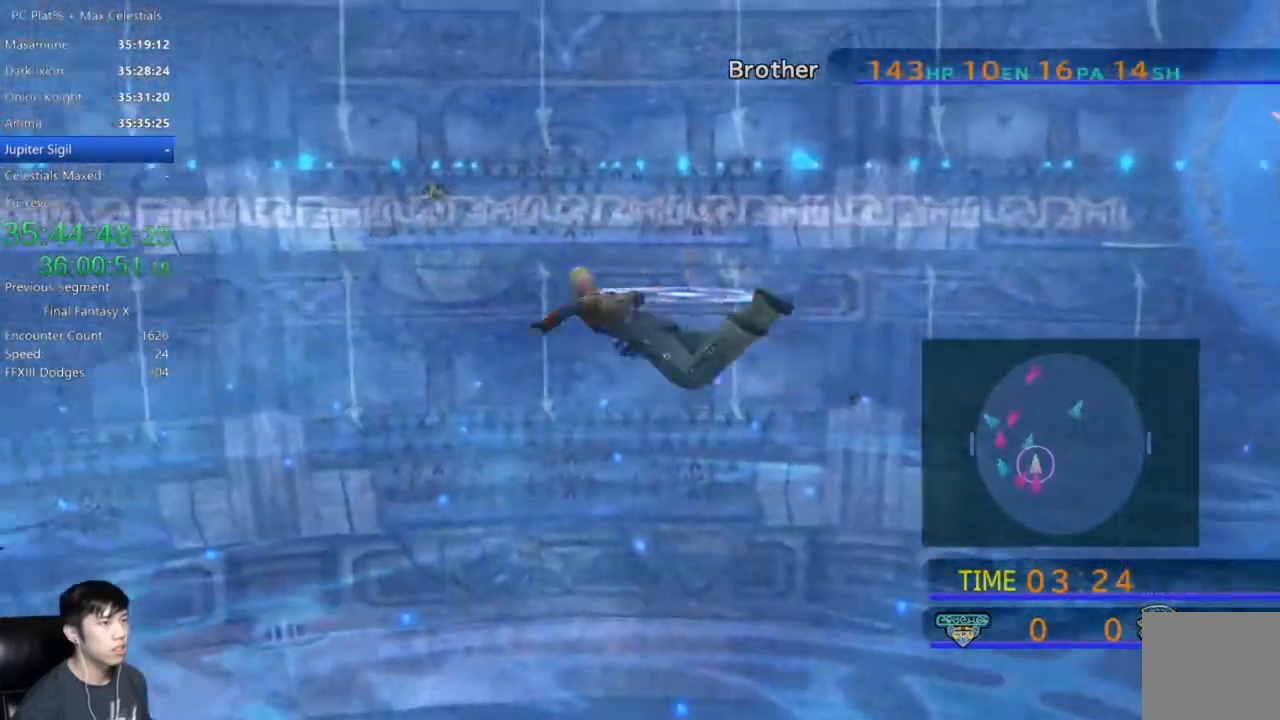
{"buttons": [], "left_stick": "up-left", "right_stick": "center", "events": [[133, "left_stick", "up-left"]]}
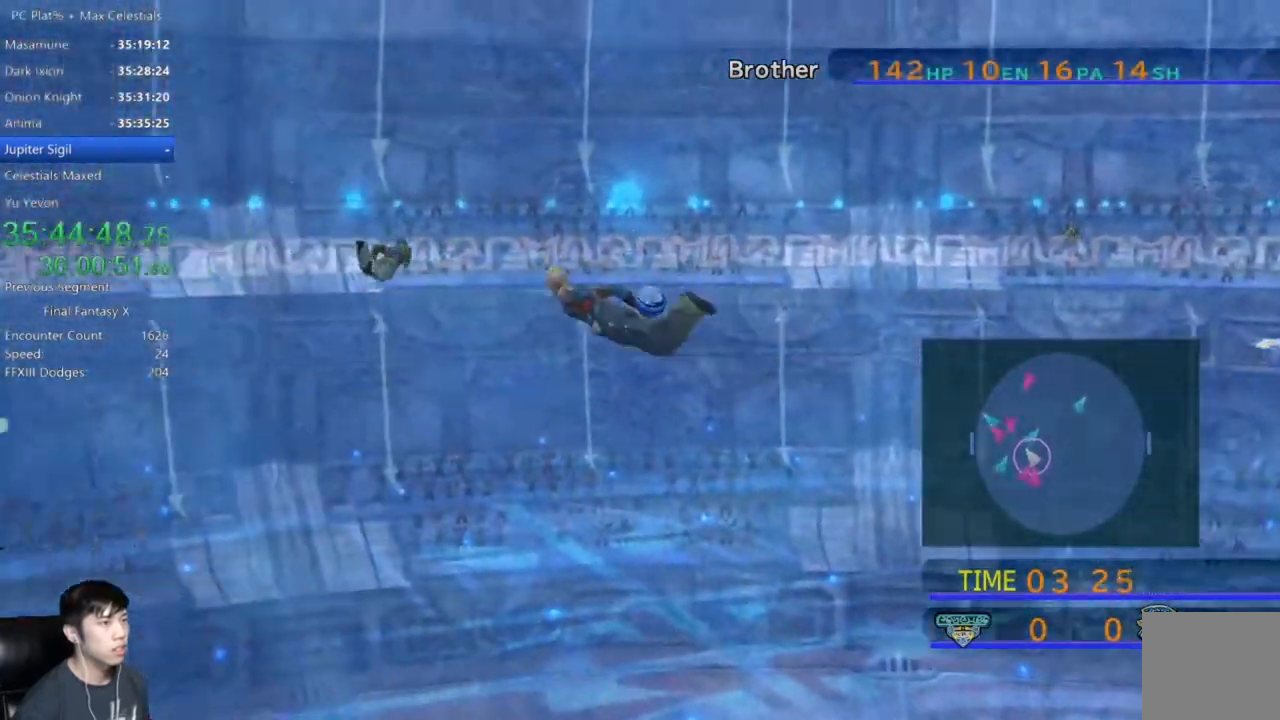
{"buttons": [], "left_stick": "up-right", "right_stick": "center", "events": [[167, "left_stick", "up"], [334, "left_stick", "up-right"]]}
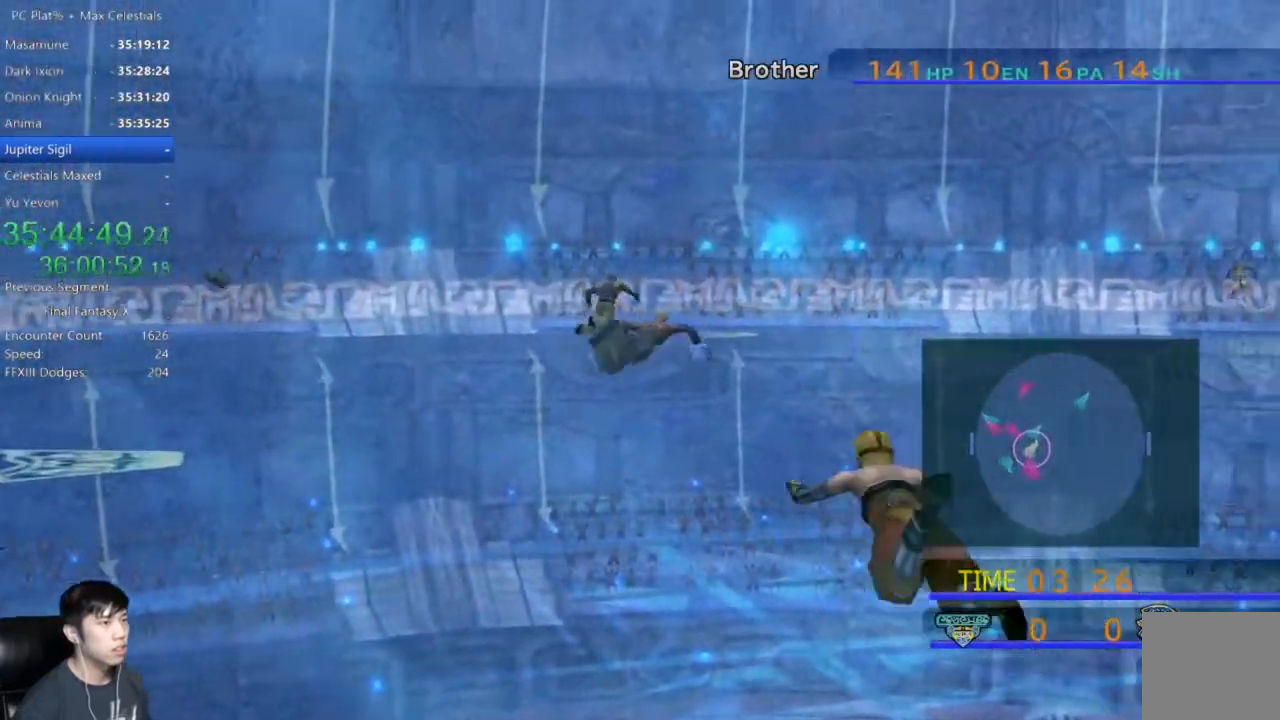
{"buttons": [], "left_stick": "right", "right_stick": "center", "events": [[133, "left_stick", "right"]]}